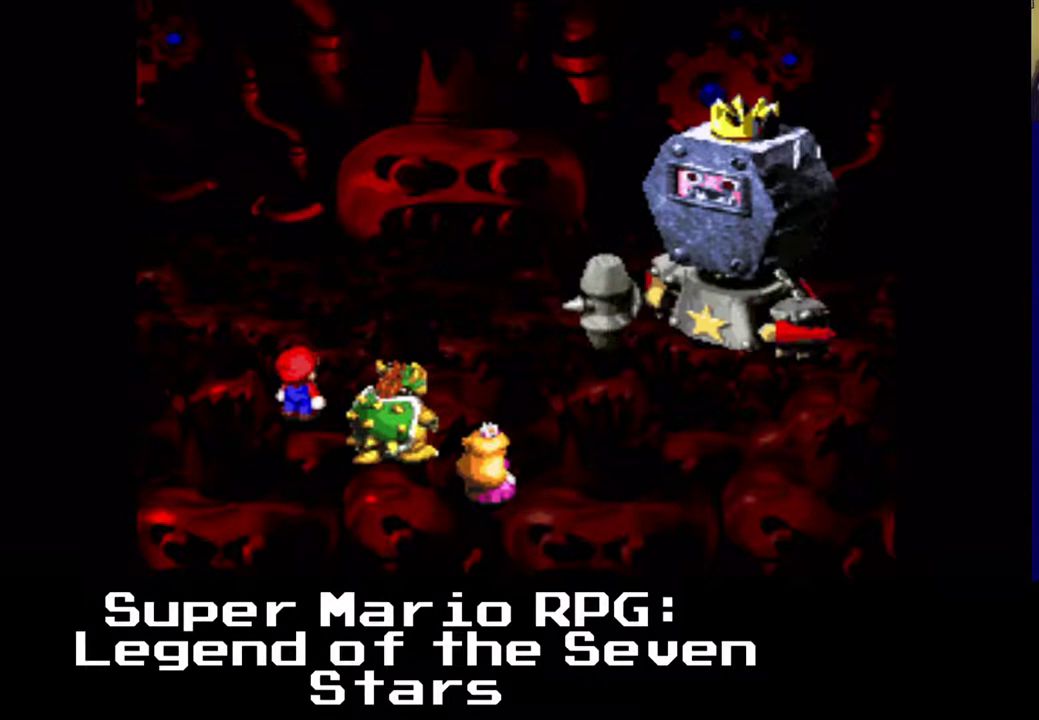
Gameplay with a controller (Xbox layout); each line is a JSON object with the inputs held at the frame after it. "events" lists button and stick changes between this image and that frame as [ms after this image, input, new state], when the widget could be followed in between. Not read: left_stick right_stick.
{"buttons": [], "events": []}
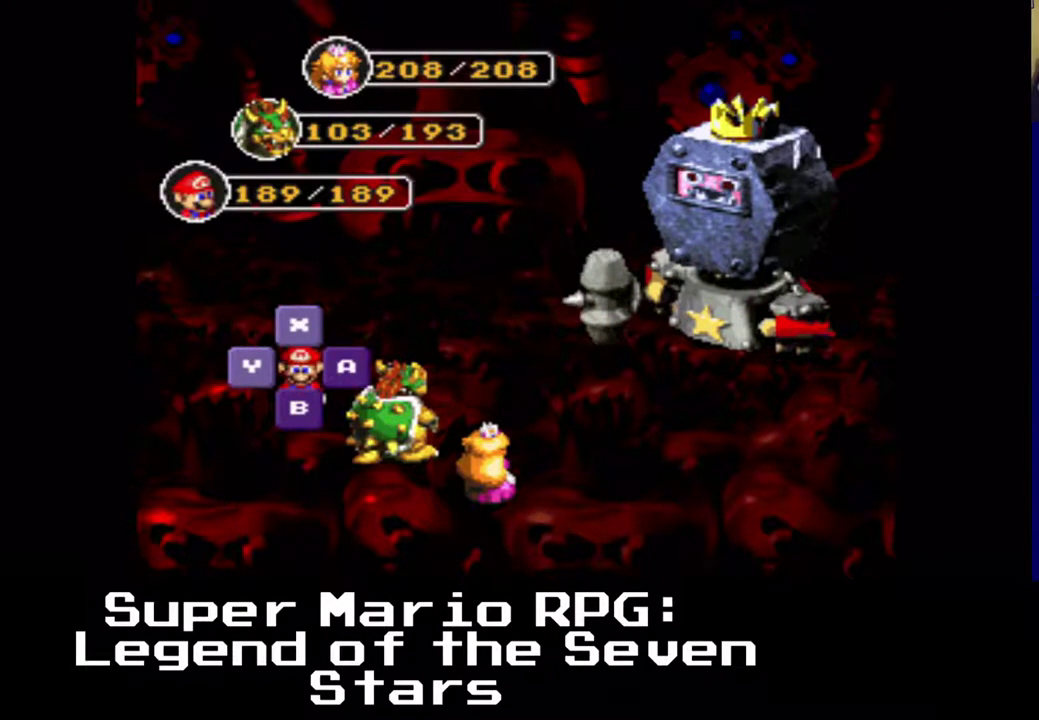
{"buttons": [], "events": [[117, "B", "down"], [267, "B", "up"]]}
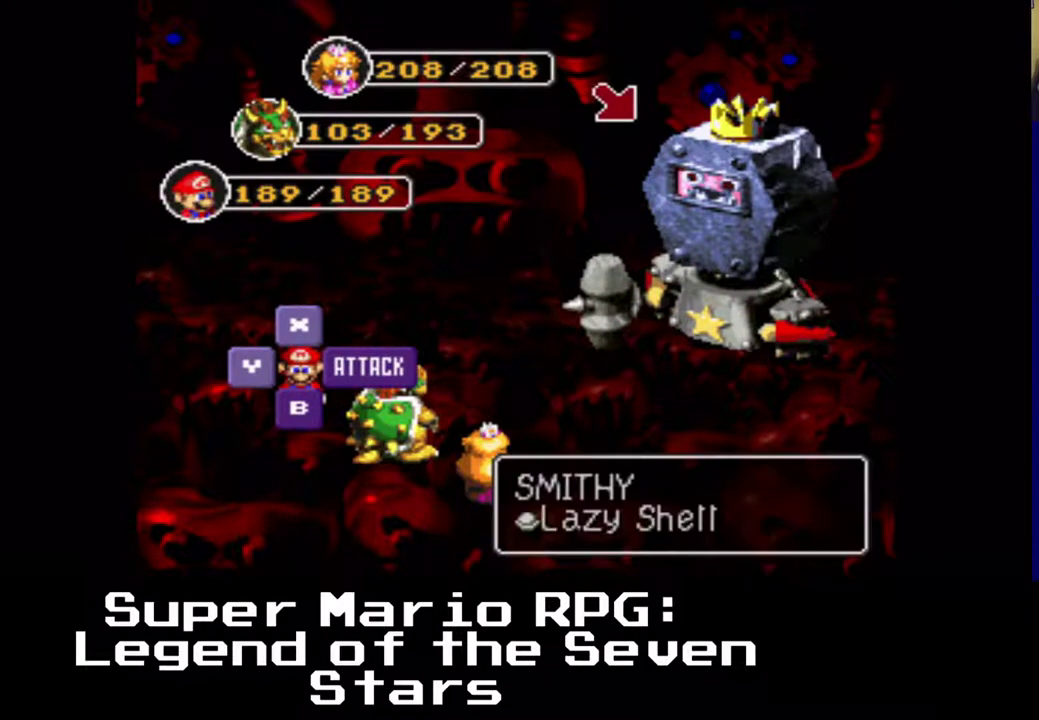
{"buttons": [], "events": [[250, "B", "down"], [383, "B", "up"]]}
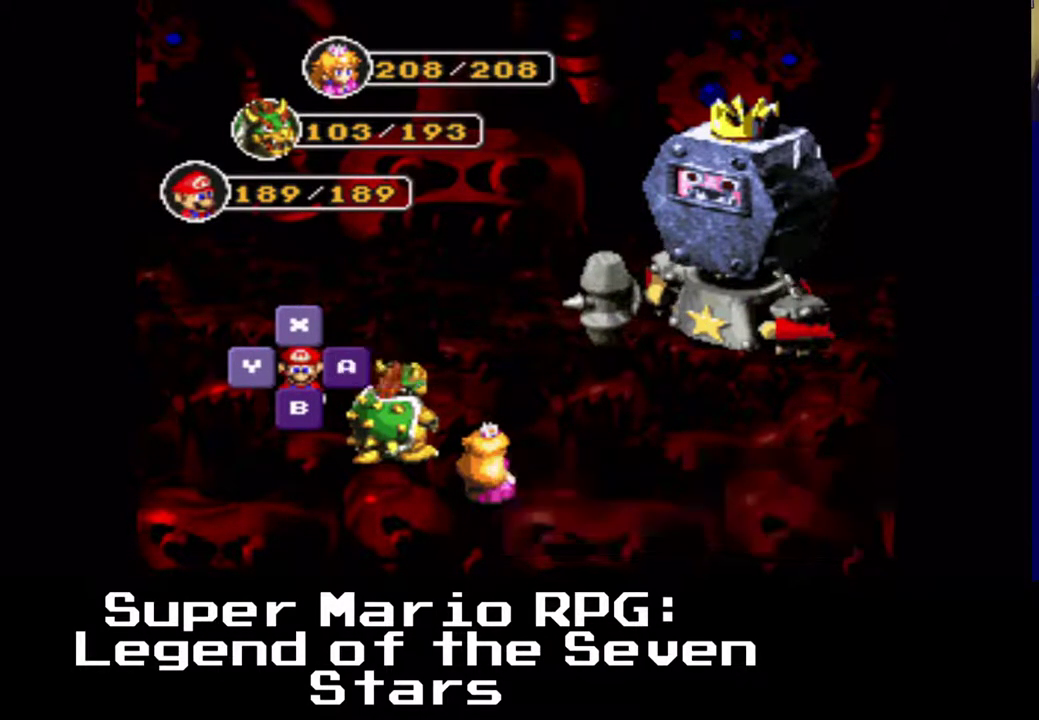
{"buttons": [], "events": []}
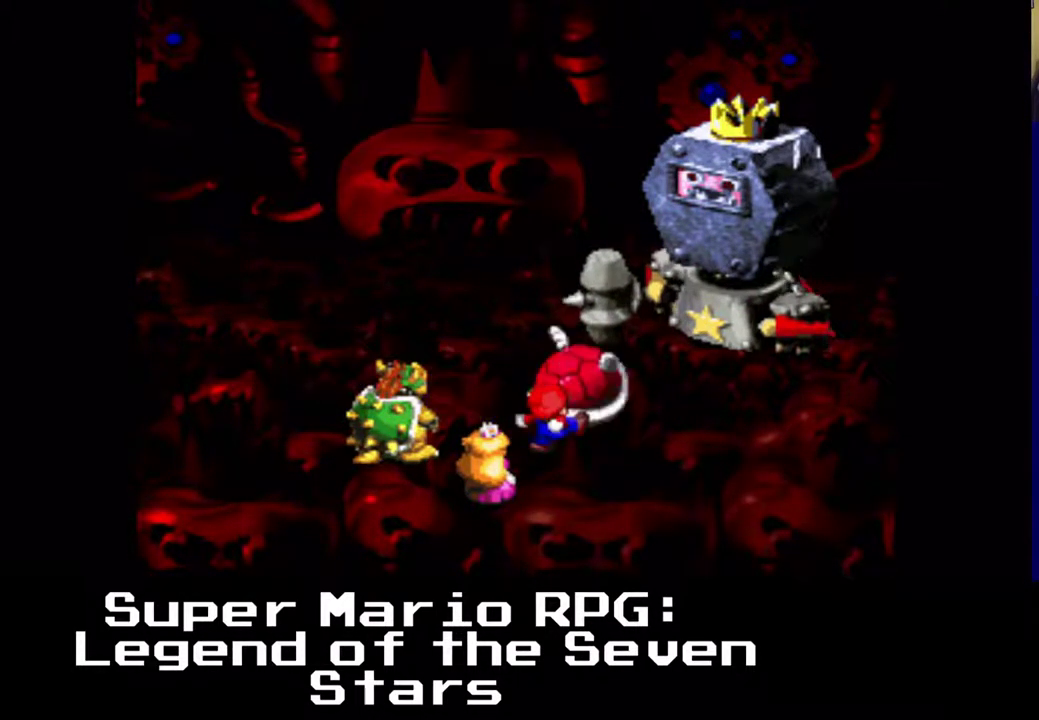
{"buttons": [], "events": [[333, "B", "down"], [483, "B", "up"]]}
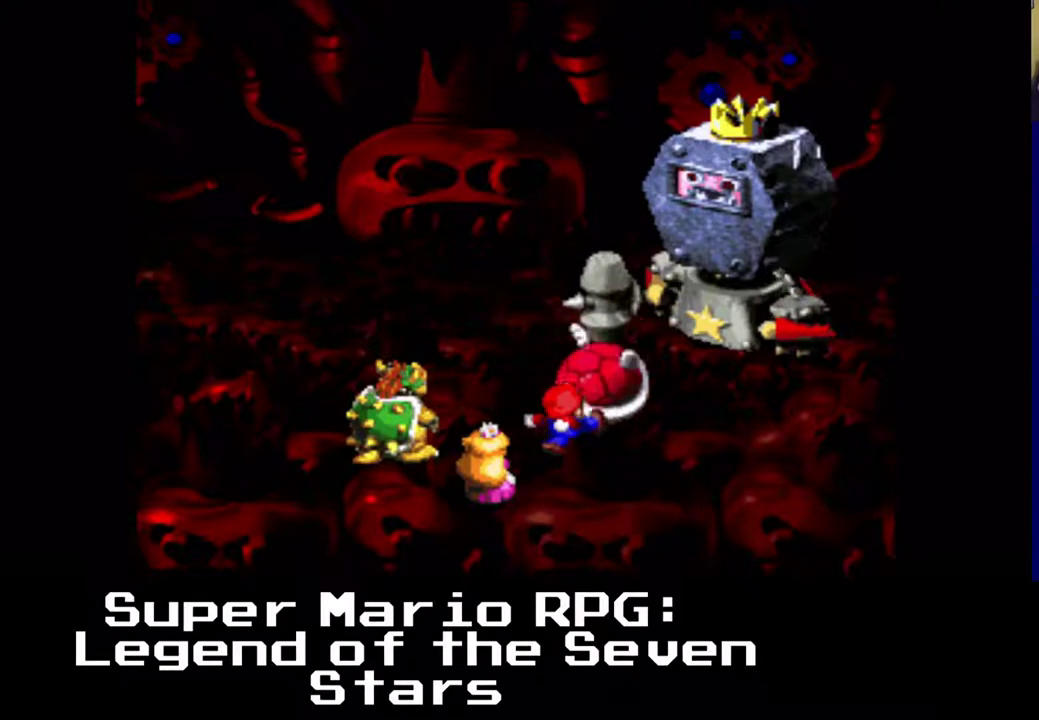
{"buttons": [], "events": []}
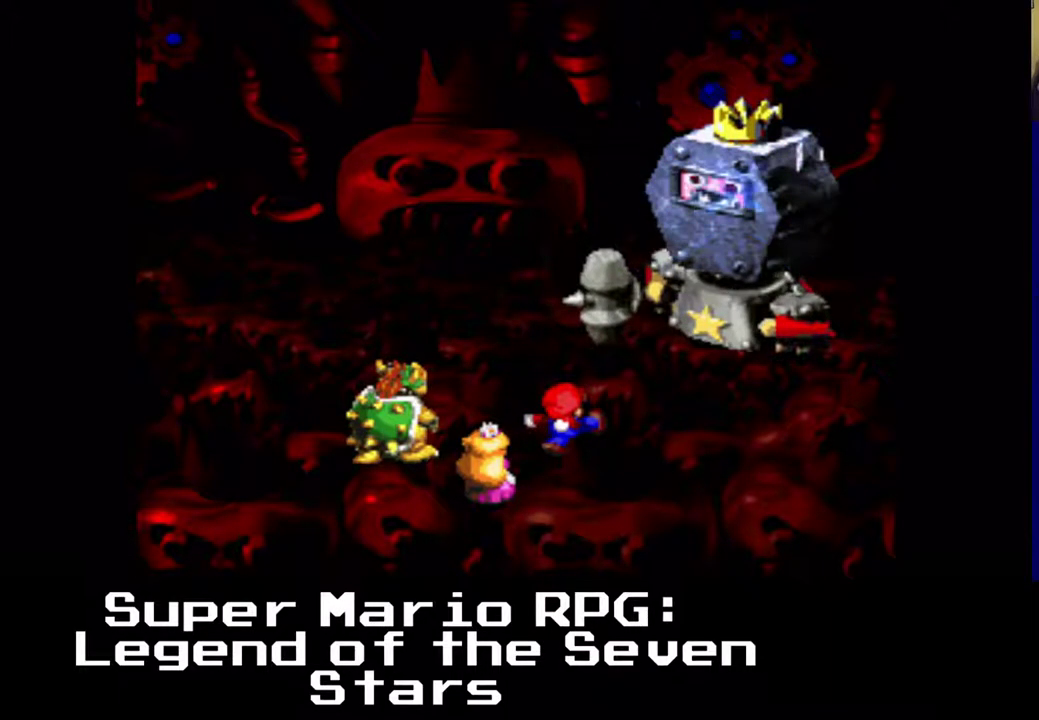
{"buttons": [], "events": []}
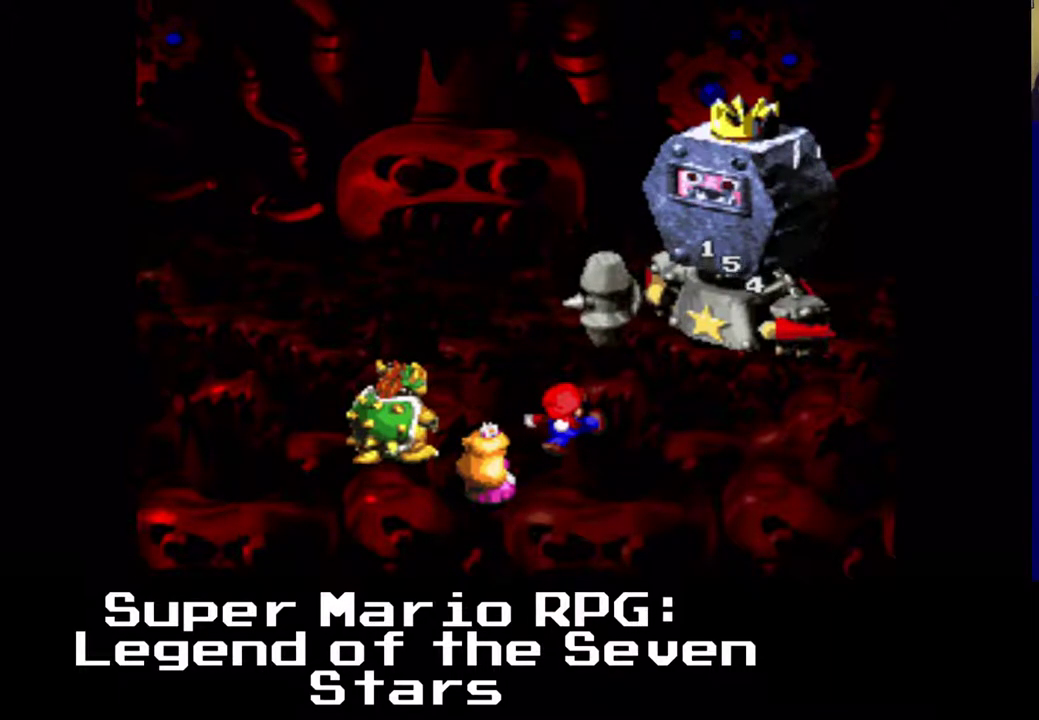
{"buttons": [], "events": []}
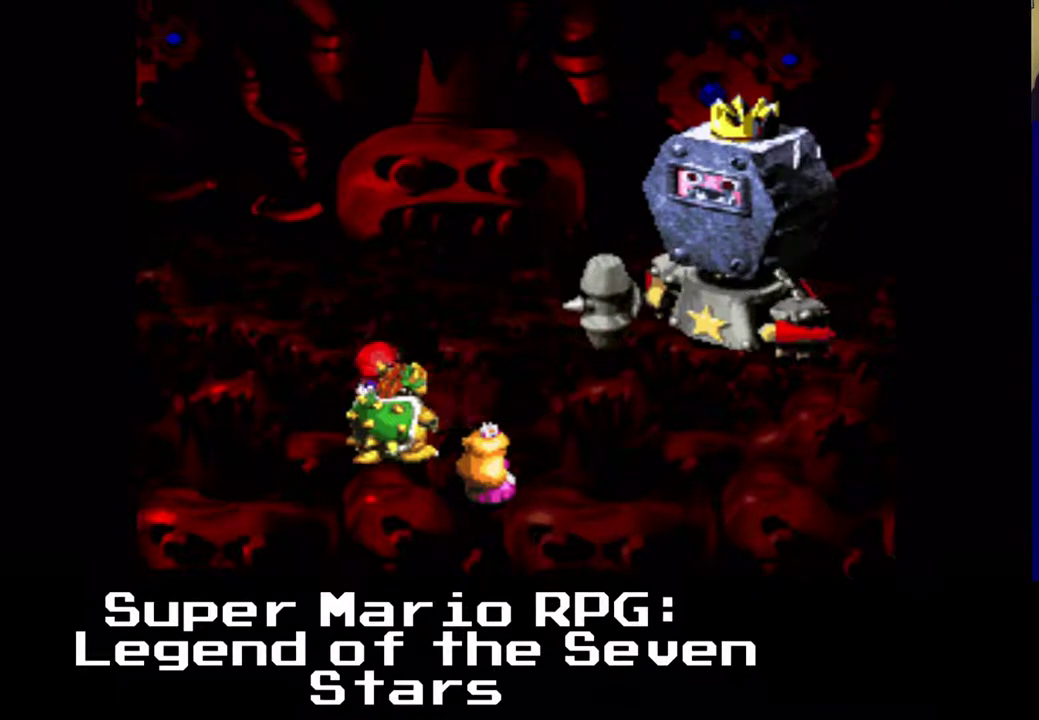
{"buttons": [], "events": []}
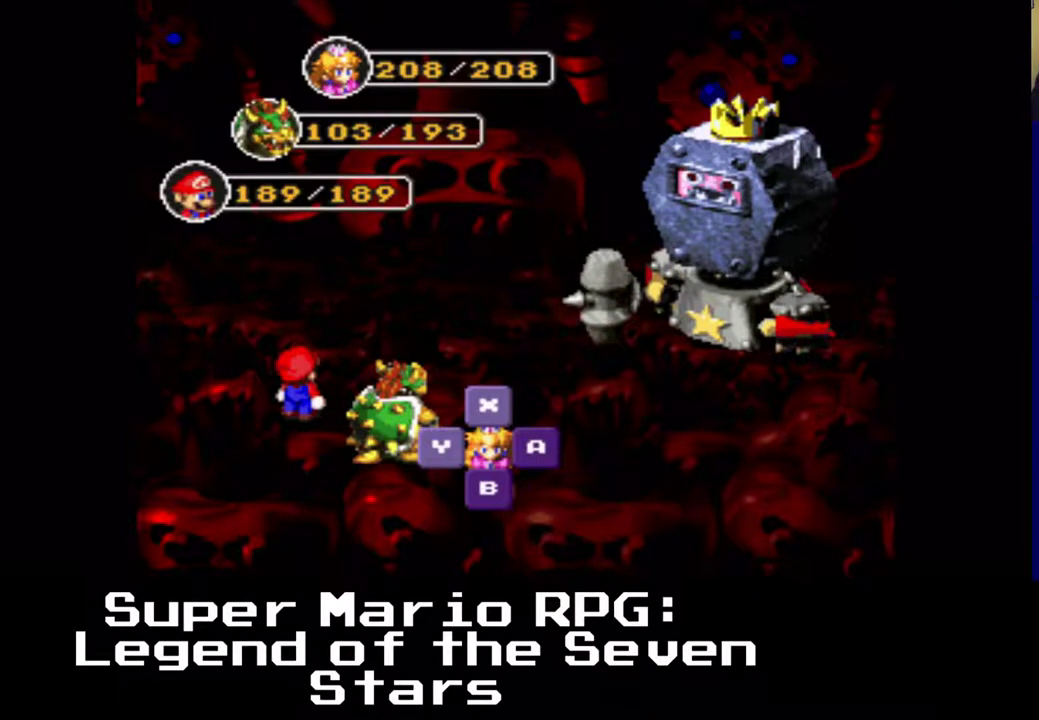
{"buttons": [], "events": []}
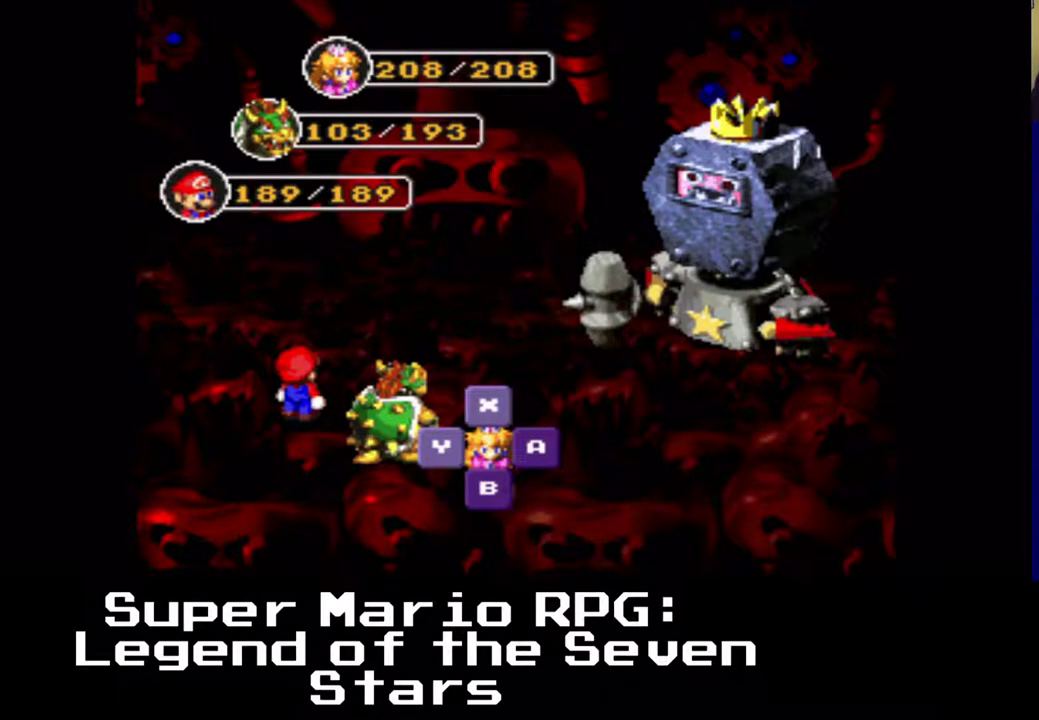
{"buttons": [], "events": []}
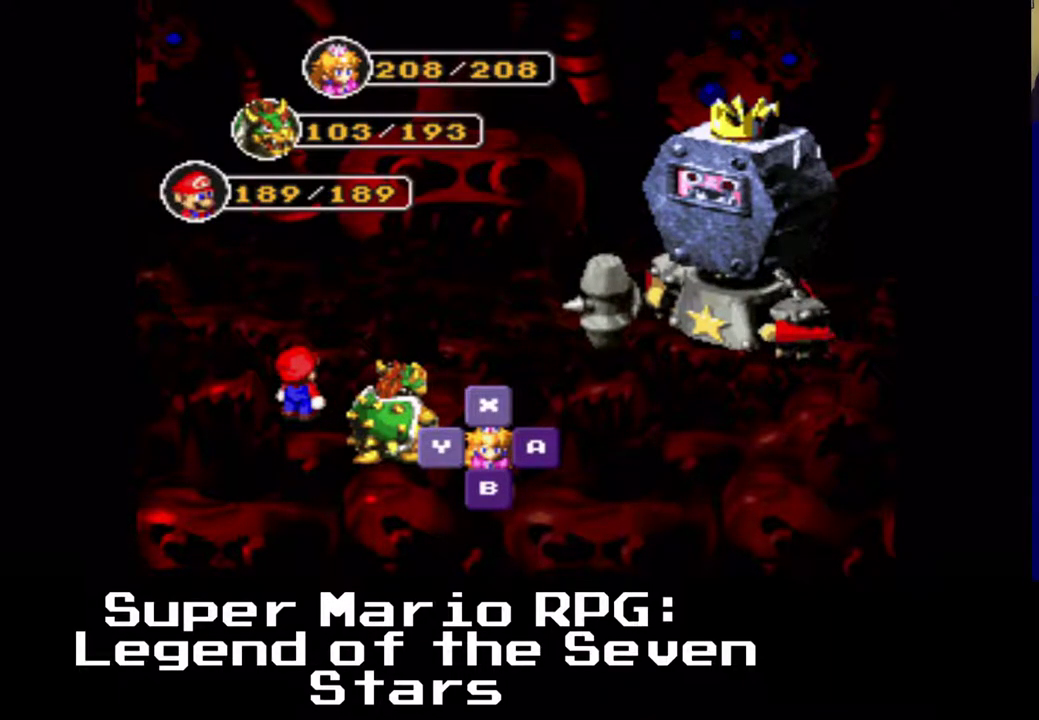
{"buttons": [], "events": [[17, "X", "down"], [150, "X", "up"]]}
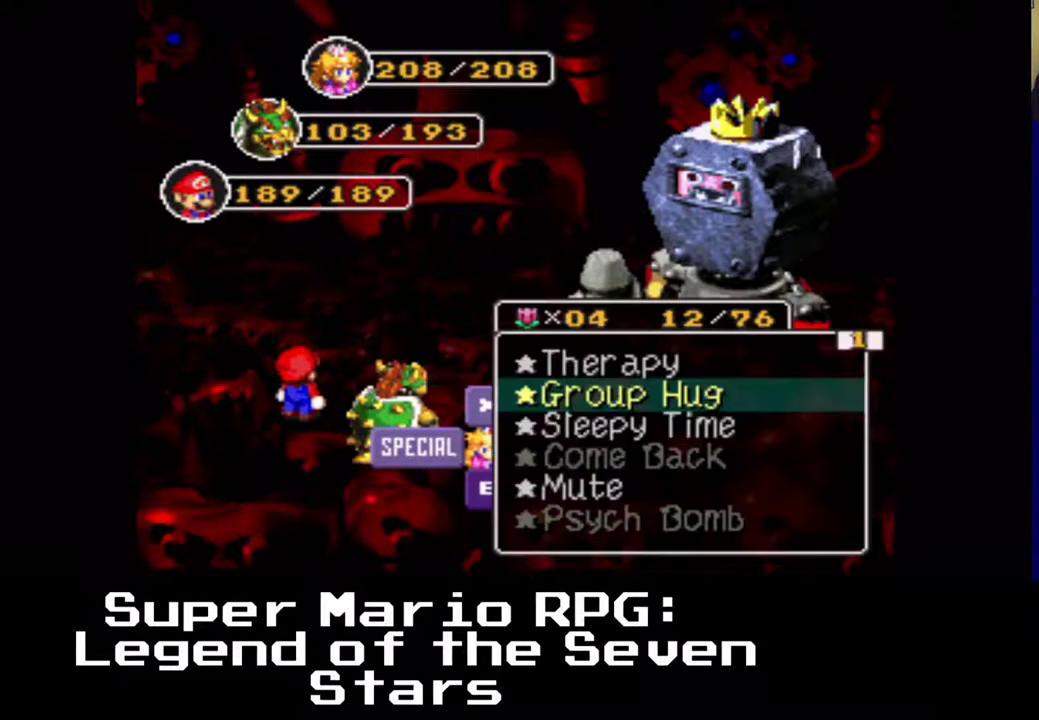
{"buttons": ["X"], "events": [[450, "X", "down"]]}
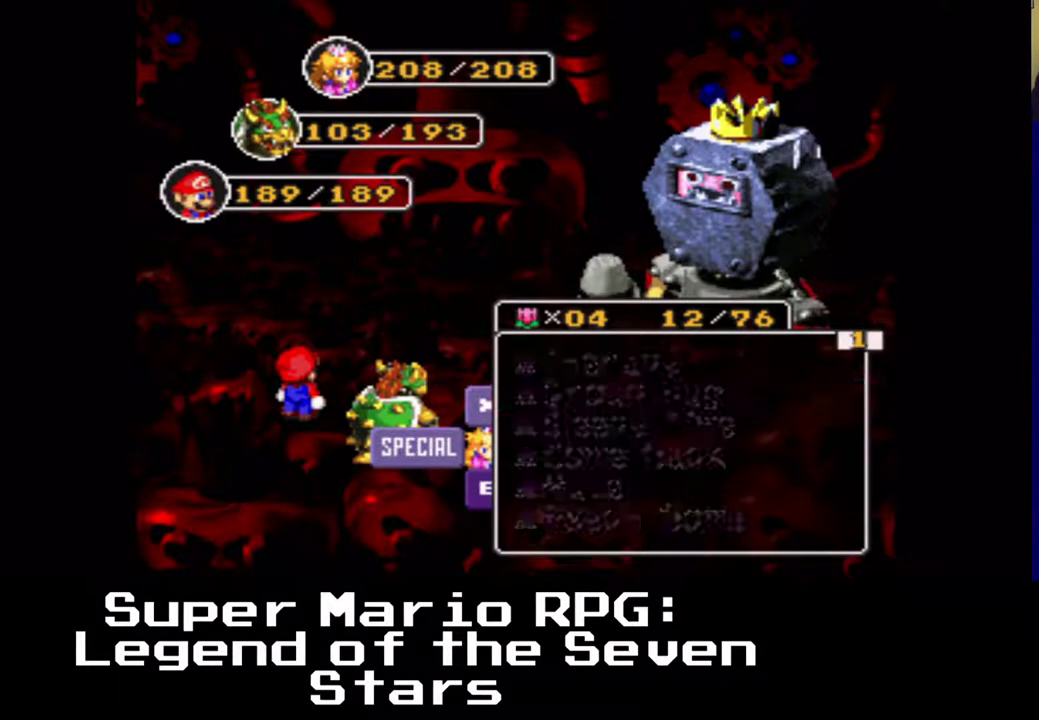
{"buttons": [], "events": [[83, "X", "up"]]}
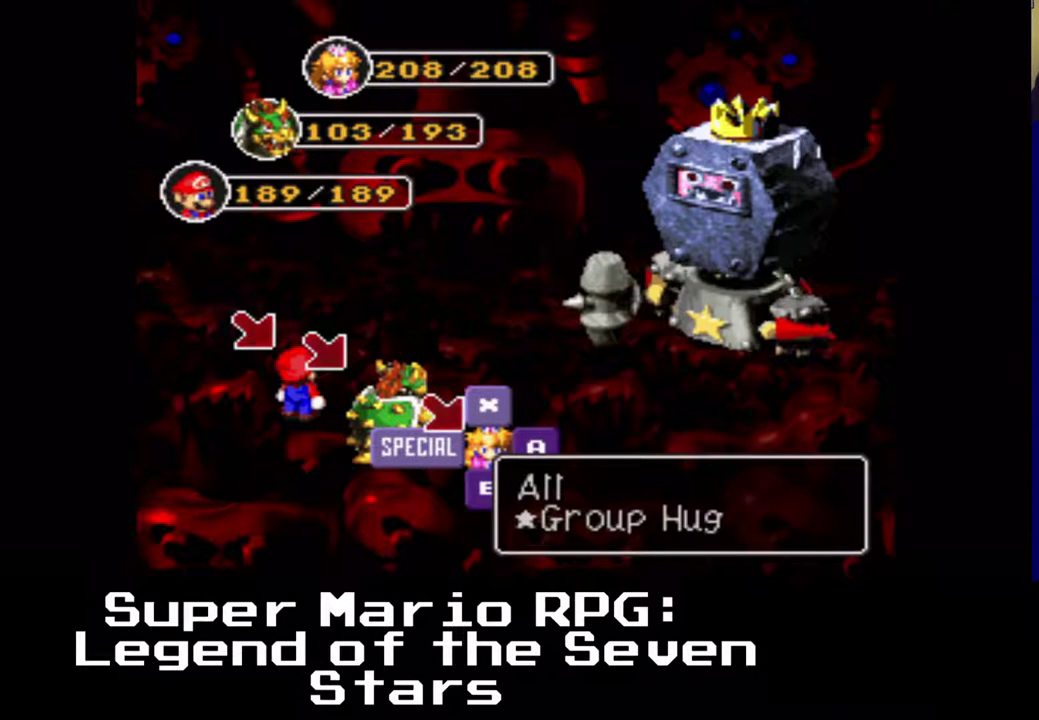
{"buttons": [], "events": [[33, "X", "down"], [183, "X", "up"]]}
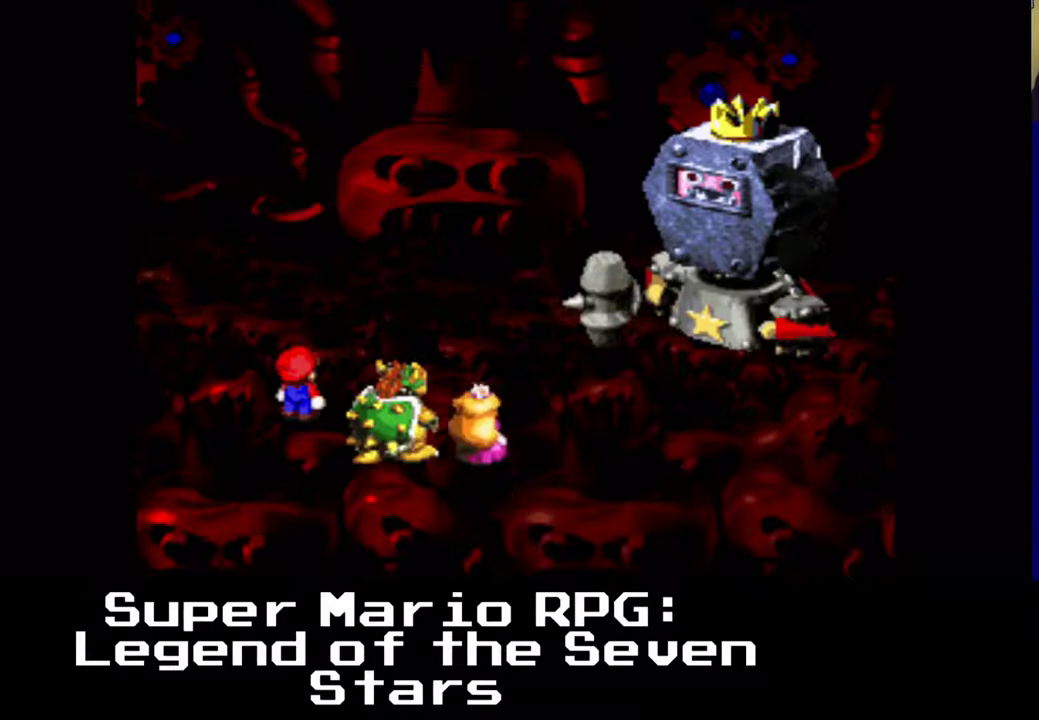
{"buttons": [], "events": []}
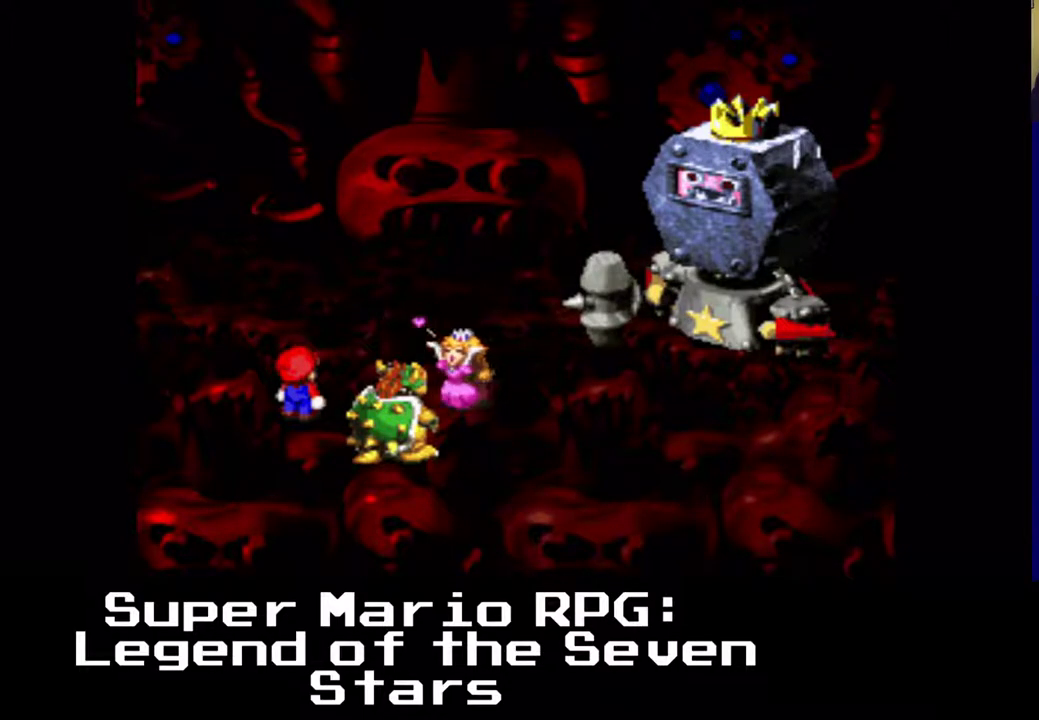
{"buttons": [], "events": []}
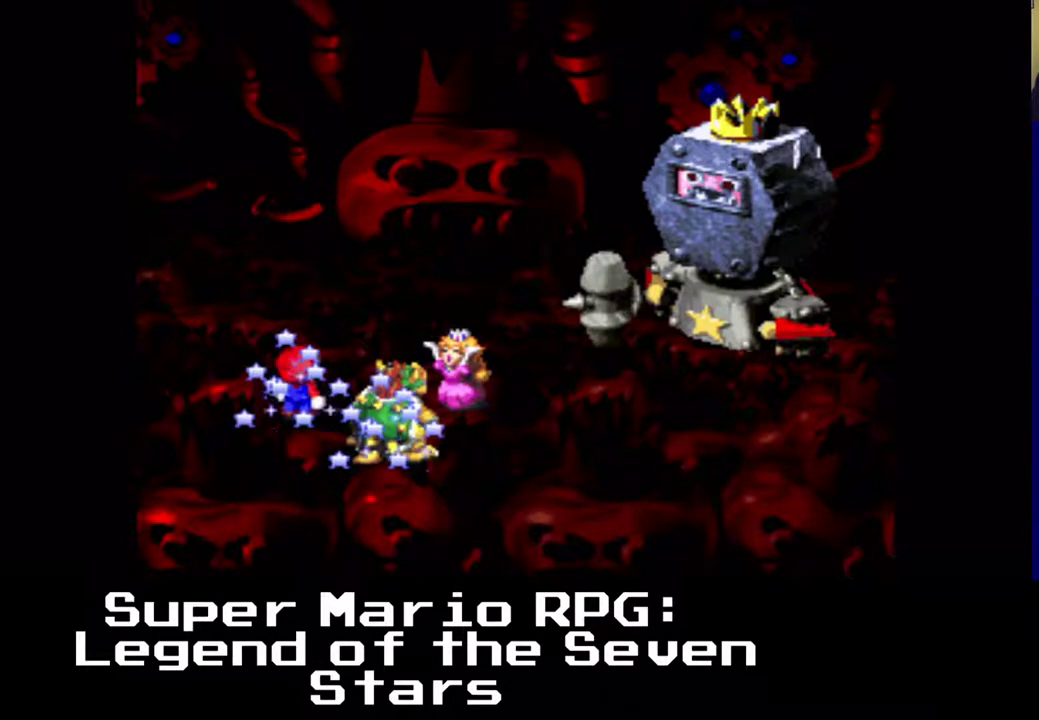
{"buttons": ["X"], "events": [[467, "X", "down"]]}
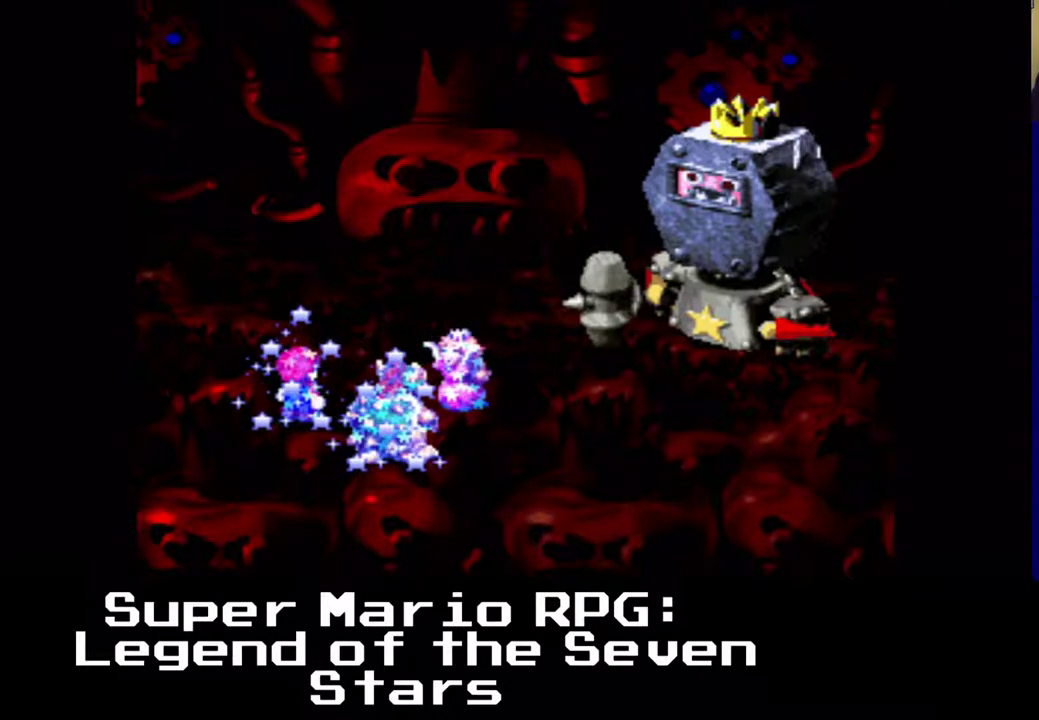
{"buttons": [], "events": [[100, "X", "up"]]}
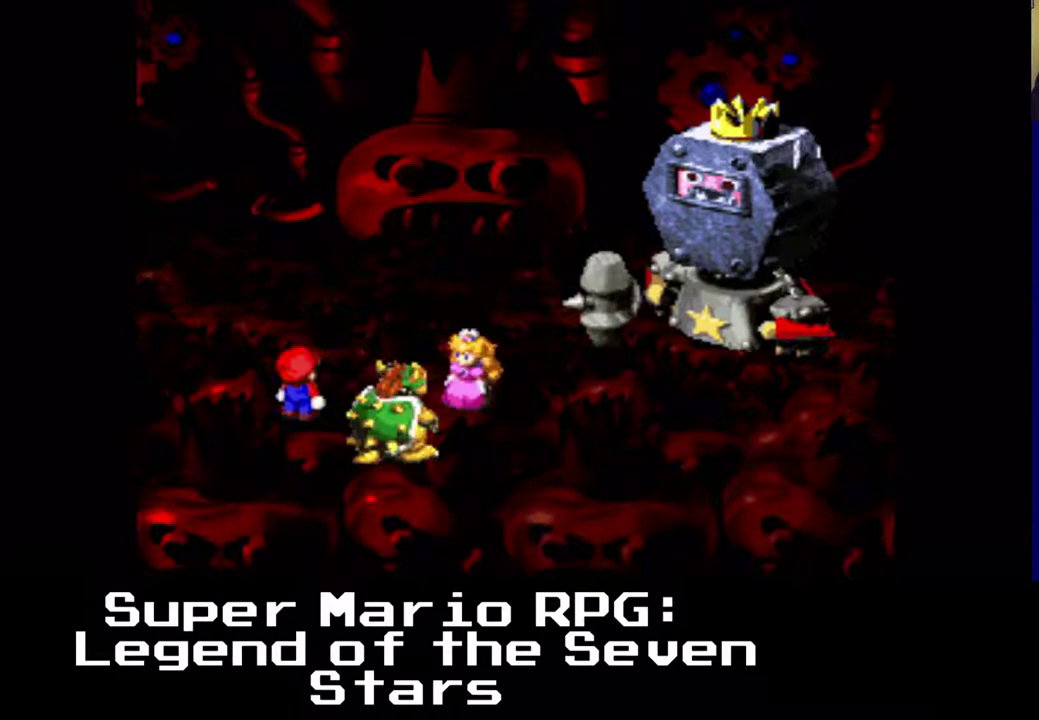
{"buttons": [], "events": []}
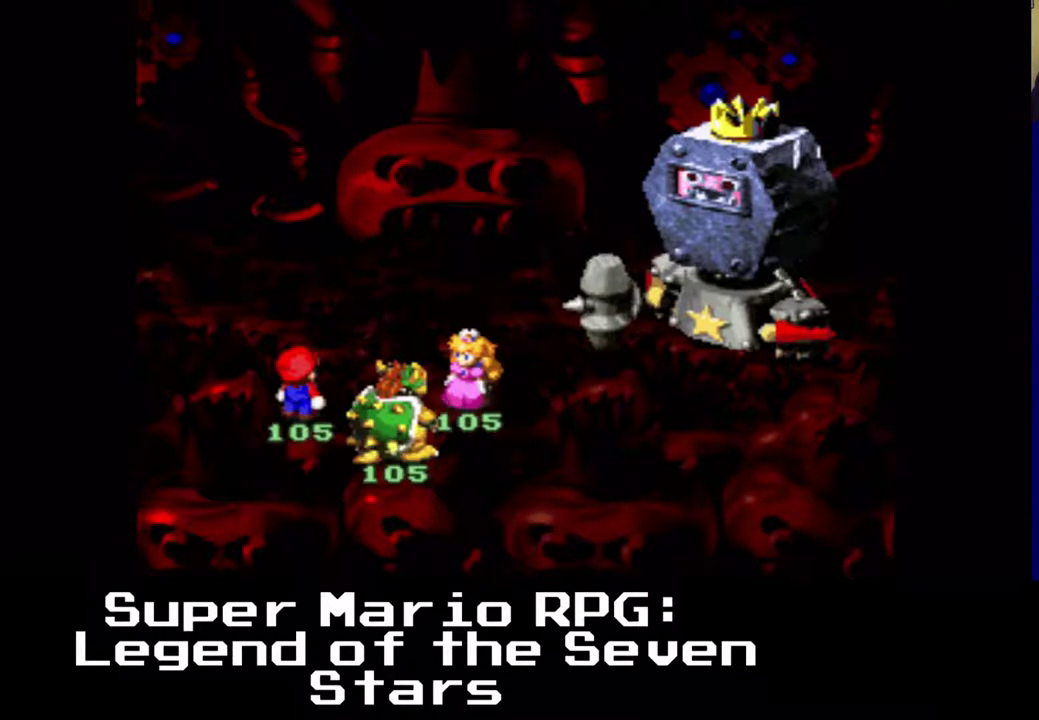
{"buttons": [], "events": []}
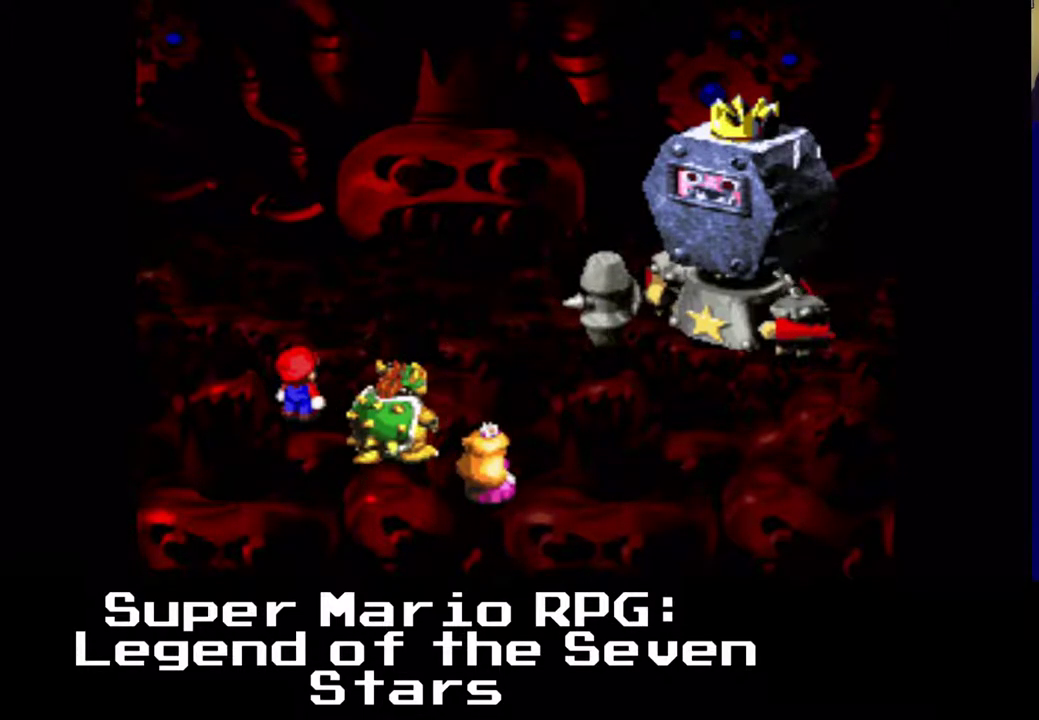
{"buttons": [], "events": []}
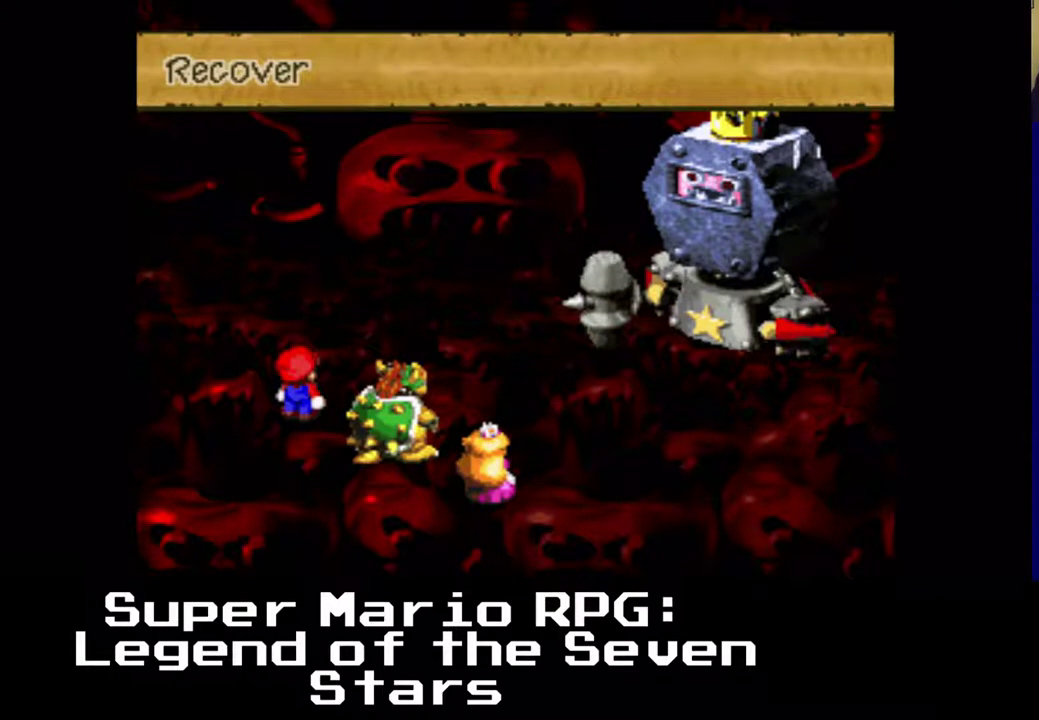
{"buttons": [], "events": [[233, "B", "down"], [350, "B", "up"]]}
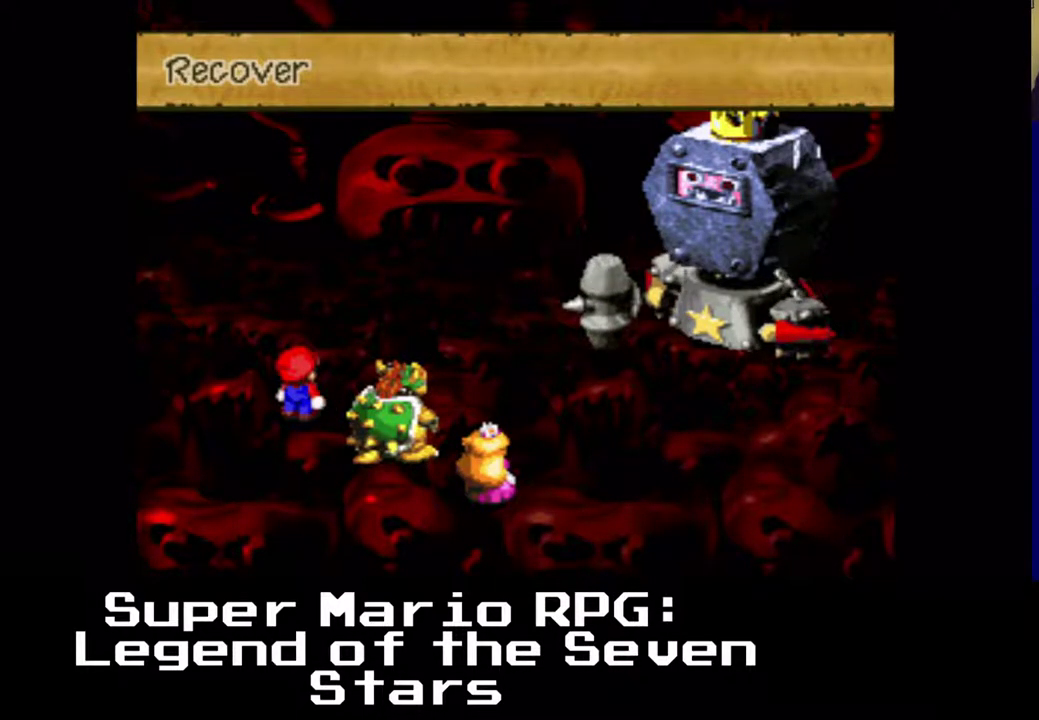
{"buttons": [], "events": []}
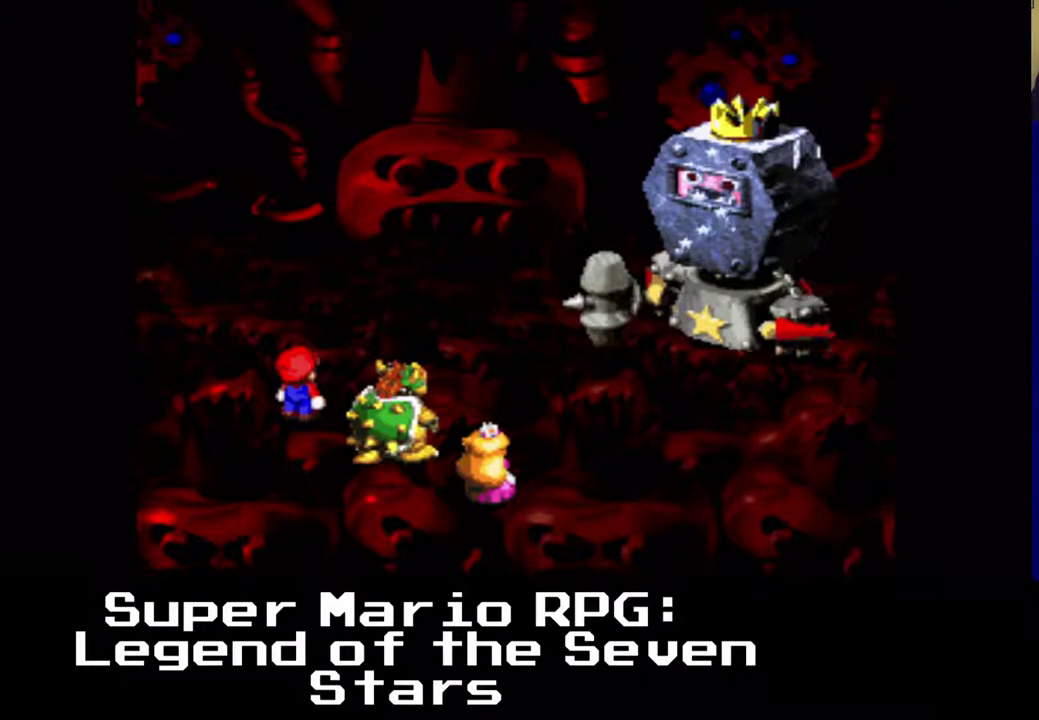
{"buttons": [], "events": []}
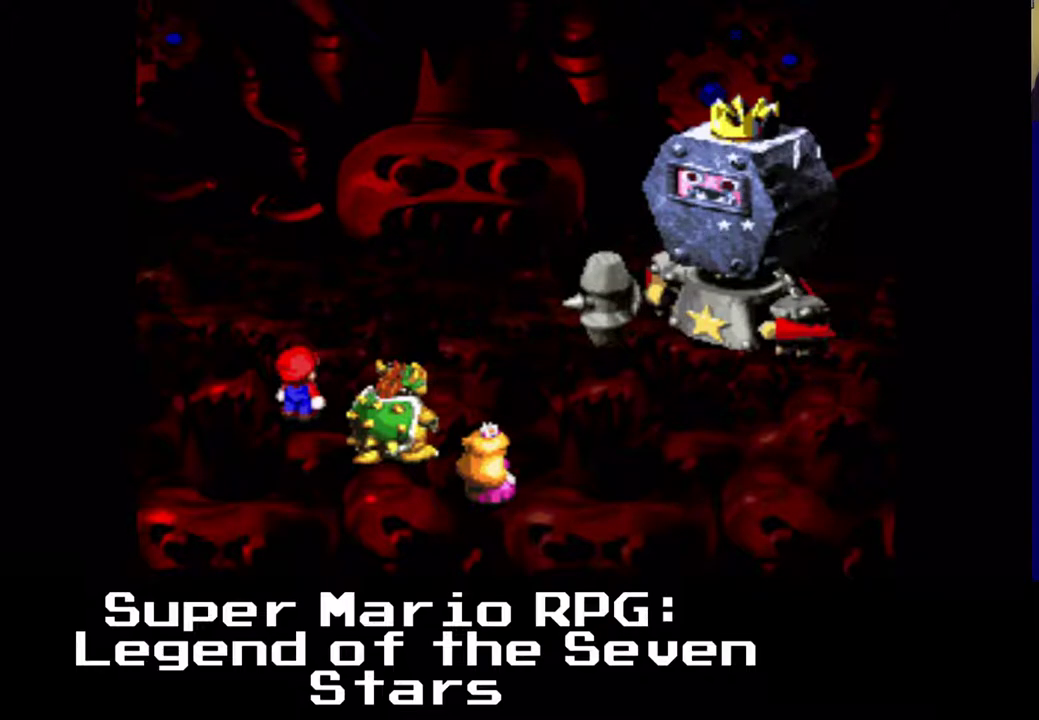
{"buttons": [], "events": []}
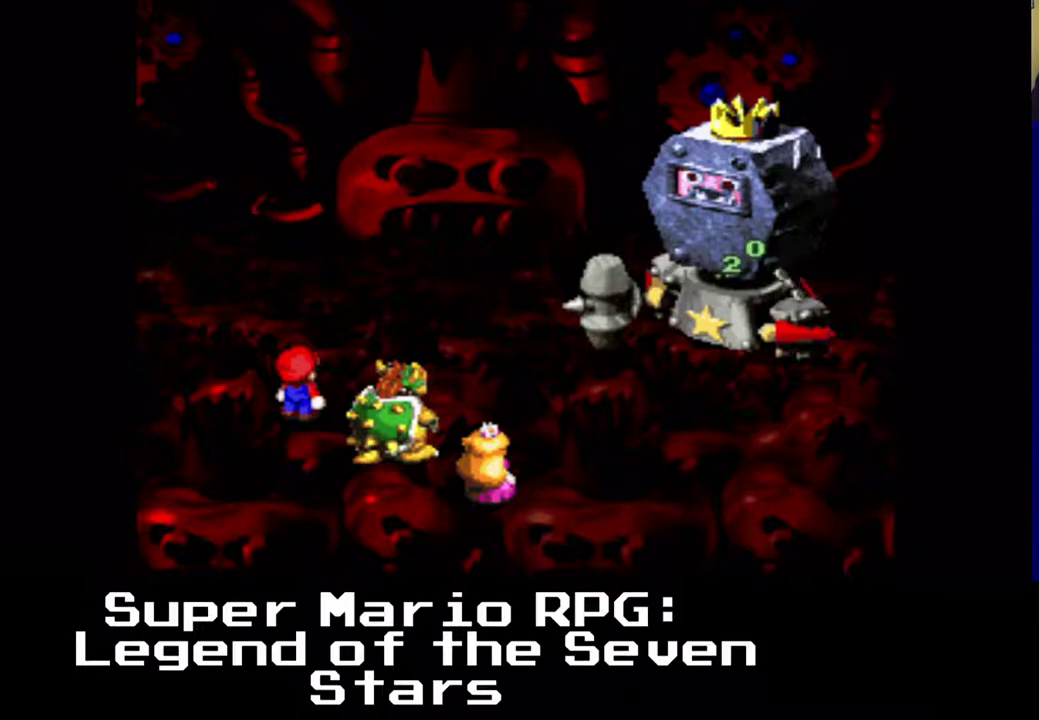
{"buttons": [], "events": []}
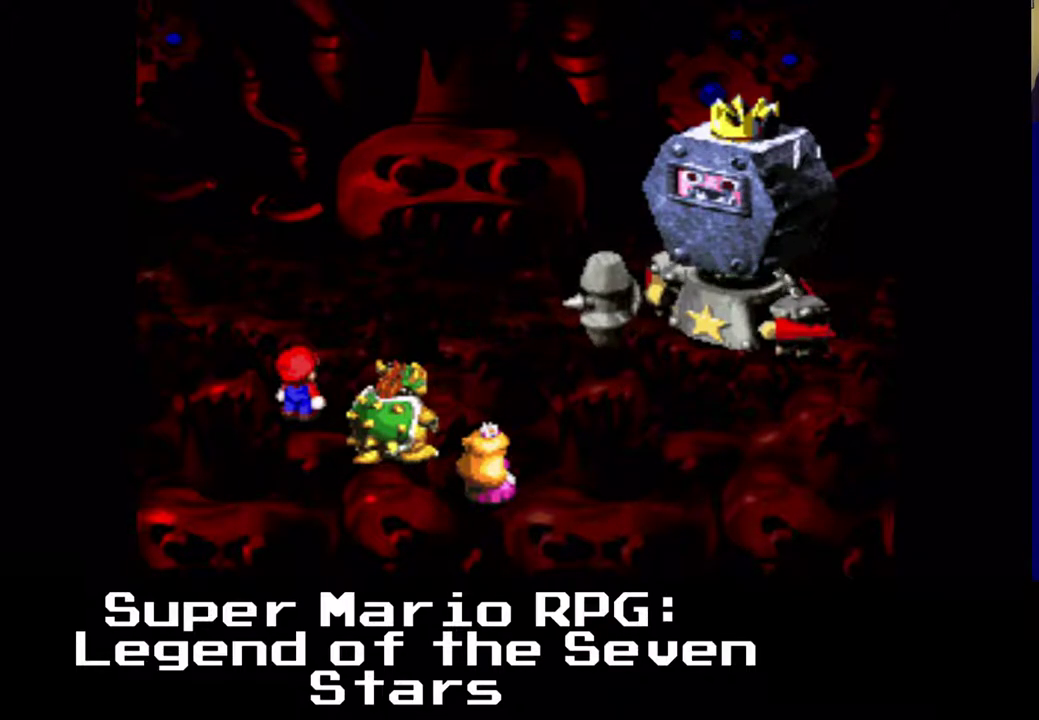
{"buttons": [], "events": []}
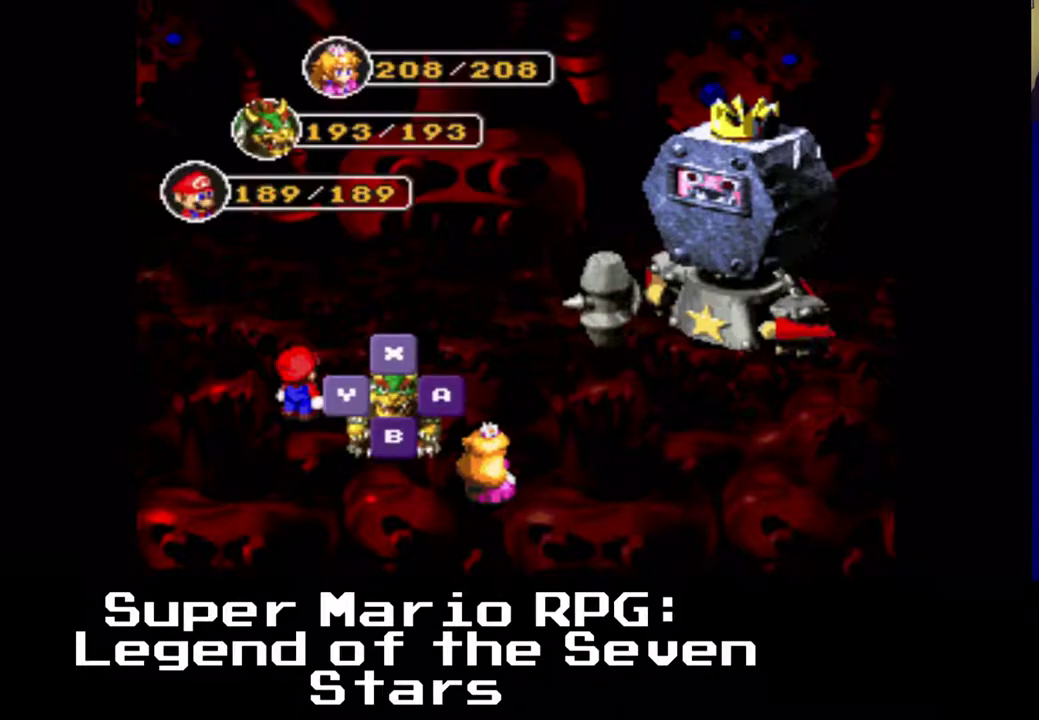
{"buttons": [], "events": [[117, "B", "down"], [267, "B", "up"]]}
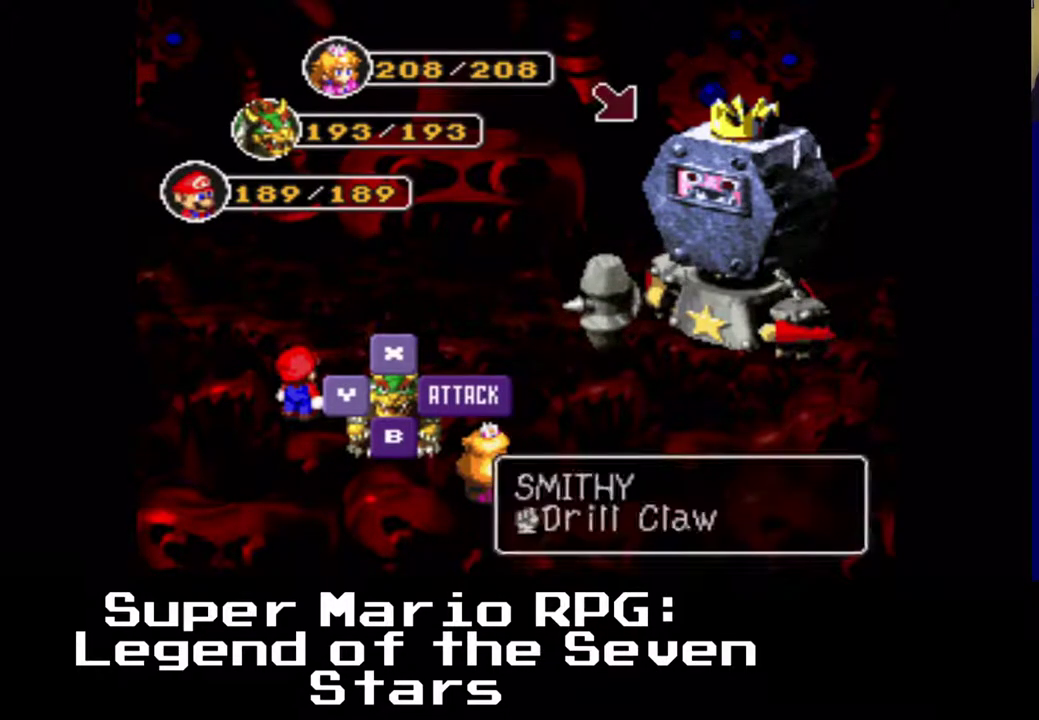
{"buttons": [], "events": [[117, "B", "down"], [267, "B", "up"]]}